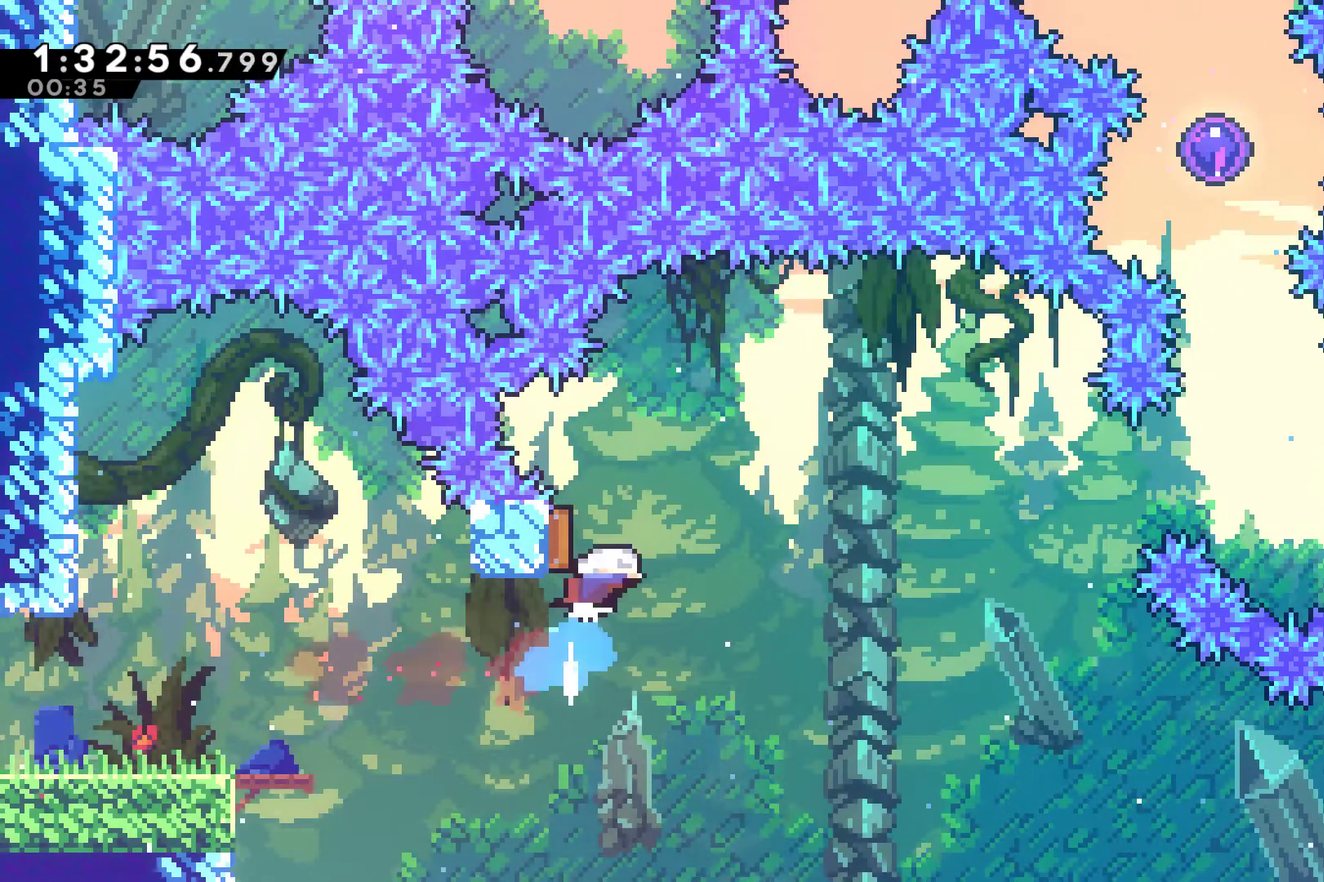
Gameplay with a controller (Xbox layout); each line is a JSON object with the inputs held at the frame after it. "events" lists button and stick changes between this image and that frame as [ms after this image, input, new state], when the widget could be followed in between.
{"buttons": ["DPAD_RIGHT"], "left_stick": "center", "right_stick": "center", "events": [[33, "DPAD_RIGHT", "down"], [67, "DPAD_UP", "up"], [100, "X", "up"]]}
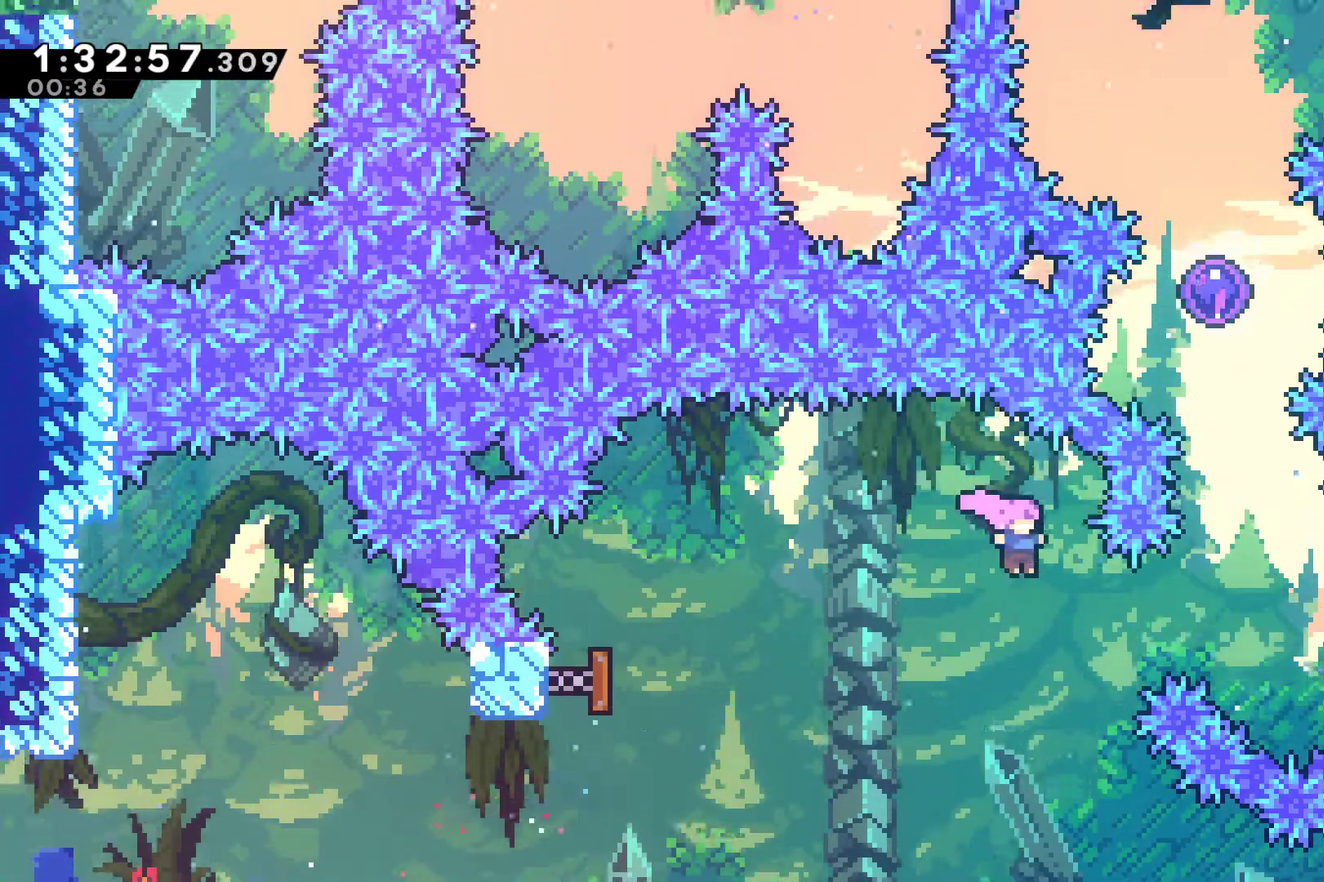
{"buttons": ["R1", "DPAD_UP", "DPAD_RIGHT"], "left_stick": "center", "right_stick": "center", "events": [[133, "X", "down"], [300, "DPAD_UP", "down"], [333, "X", "up"], [400, "R1", "down"]]}
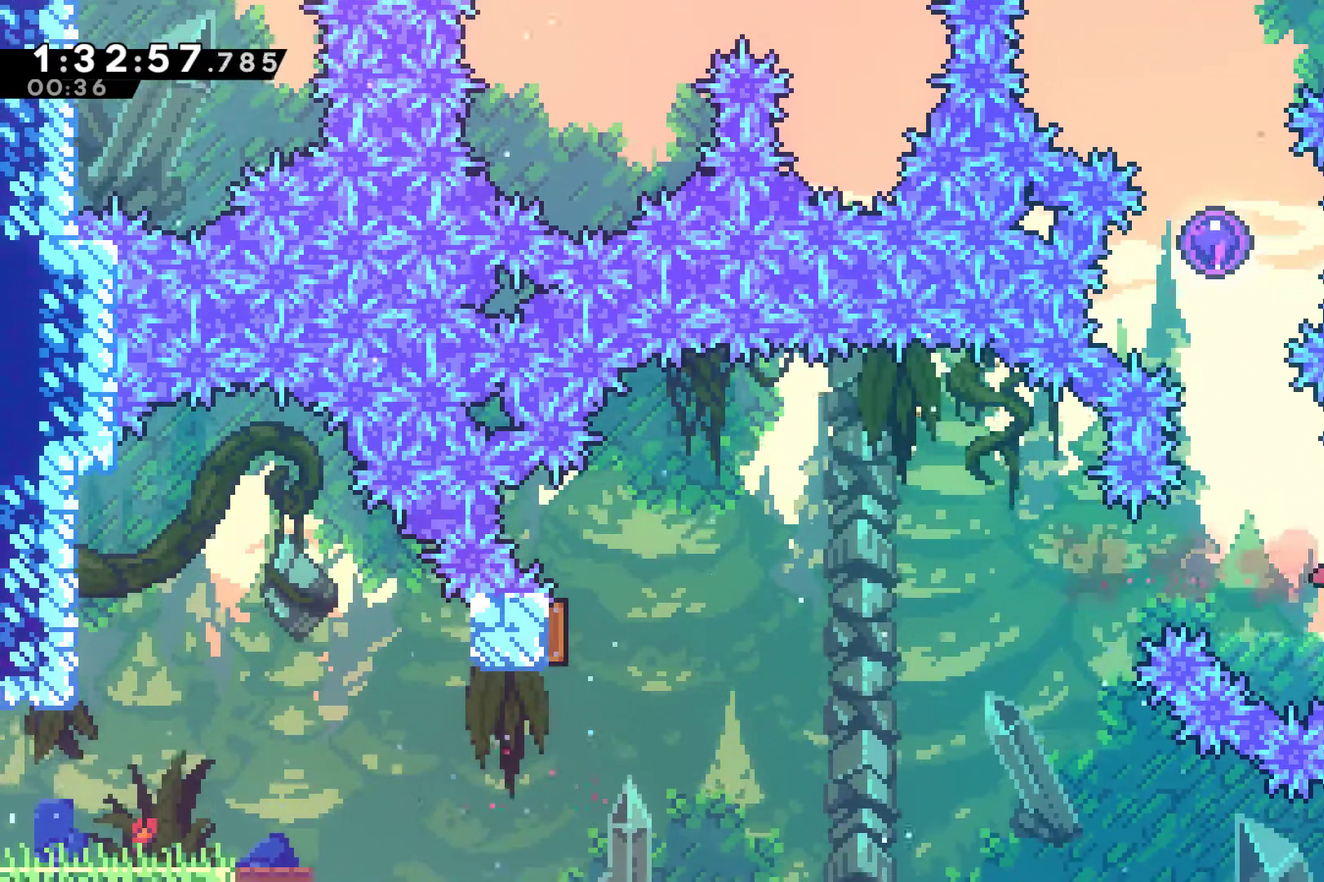
{"buttons": ["X", "R1", "DPAD_UP"], "left_stick": "center", "right_stick": "center", "events": [[33, "DPAD_RIGHT", "up"], [167, "A", "down"], [167, "DPAD_LEFT", "down"], [367, "A", "up"], [400, "DPAD_LEFT", "up"], [400, "X", "down"]]}
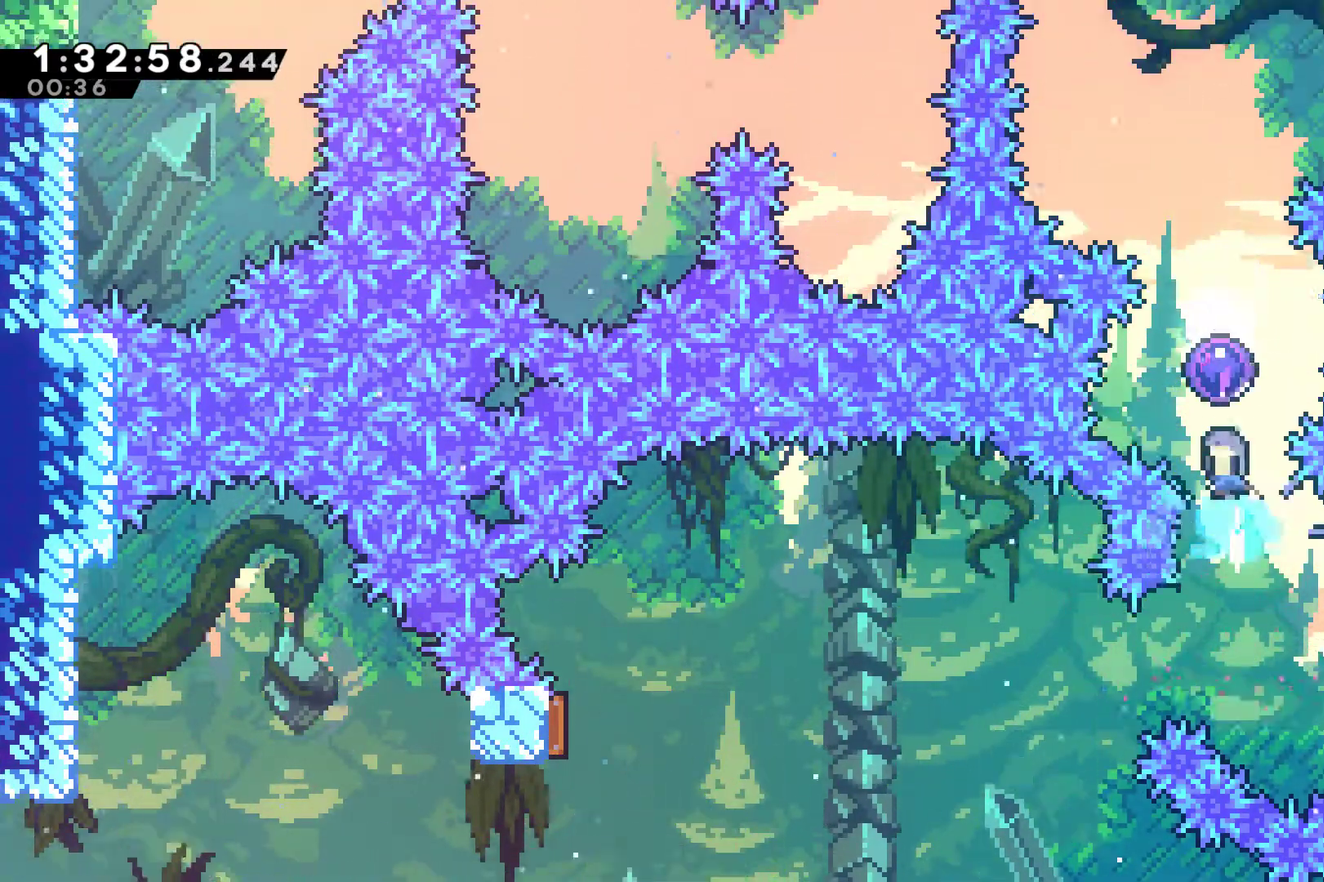
{"buttons": ["DPAD_RIGHT"], "left_stick": "center", "right_stick": "center", "events": [[100, "DPAD_UP", "up"], [100, "X", "up"], [133, "R1", "up"], [500, "DPAD_RIGHT", "down"]]}
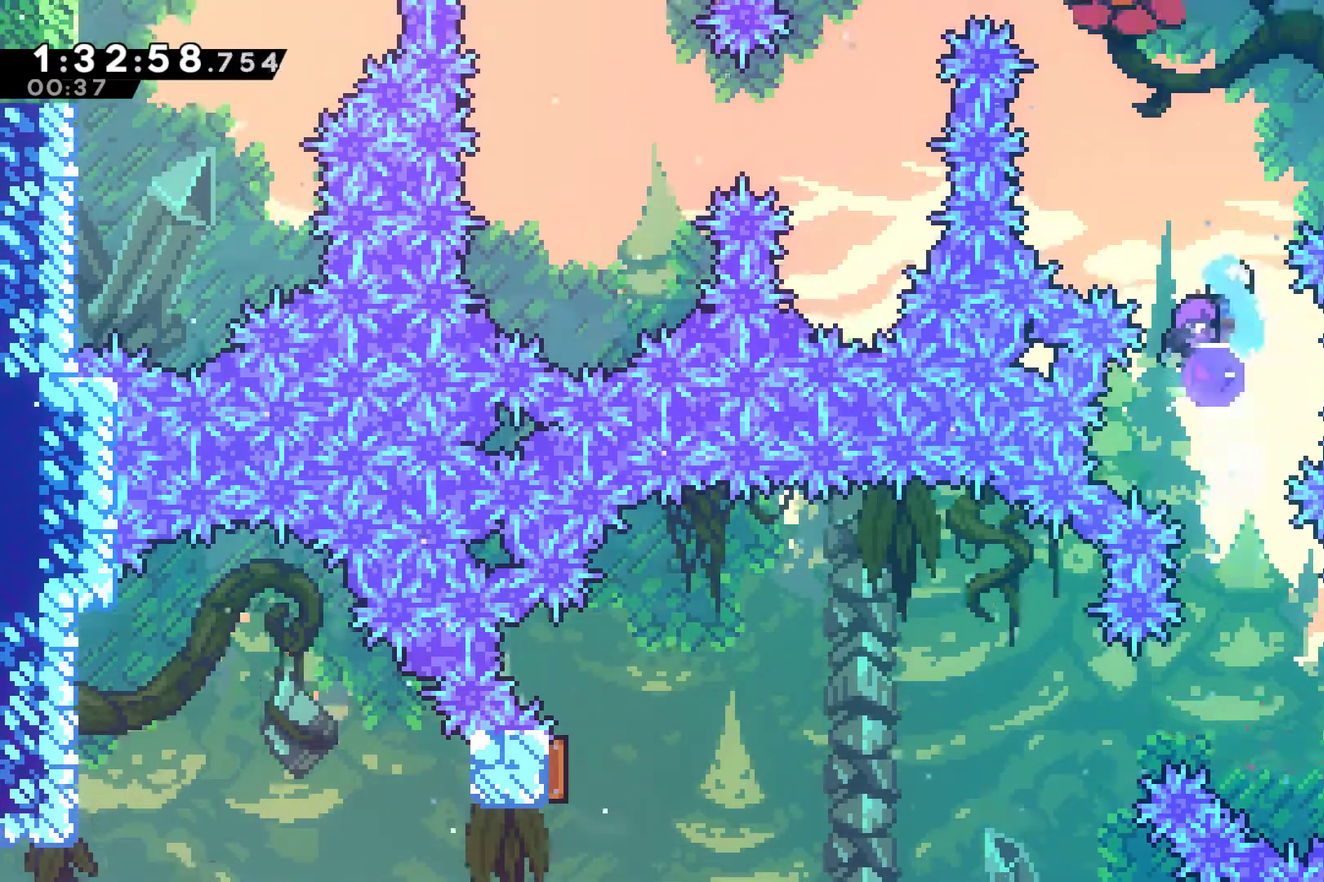
{"buttons": ["DPAD_RIGHT"], "left_stick": "center", "right_stick": "center", "events": []}
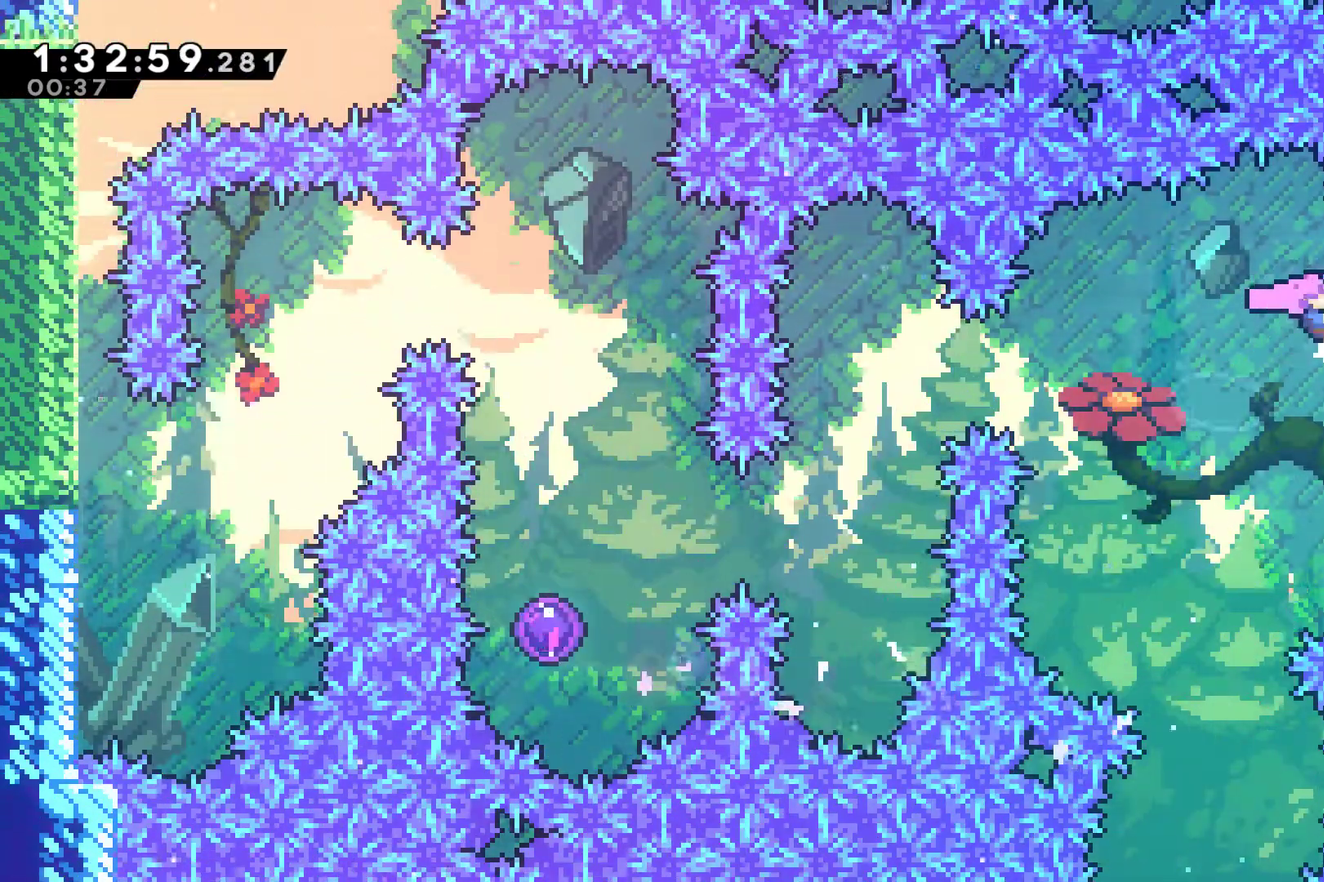
{"buttons": ["X", "DPAD_LEFT"], "left_stick": "center", "right_stick": "center", "events": [[67, "A", "down"], [67, "DPAD_RIGHT", "up"], [67, "DPAD_UP", "down"], [100, "DPAD_LEFT", "down"], [133, "A", "up"], [133, "DPAD_UP", "up"], [433, "X", "down"]]}
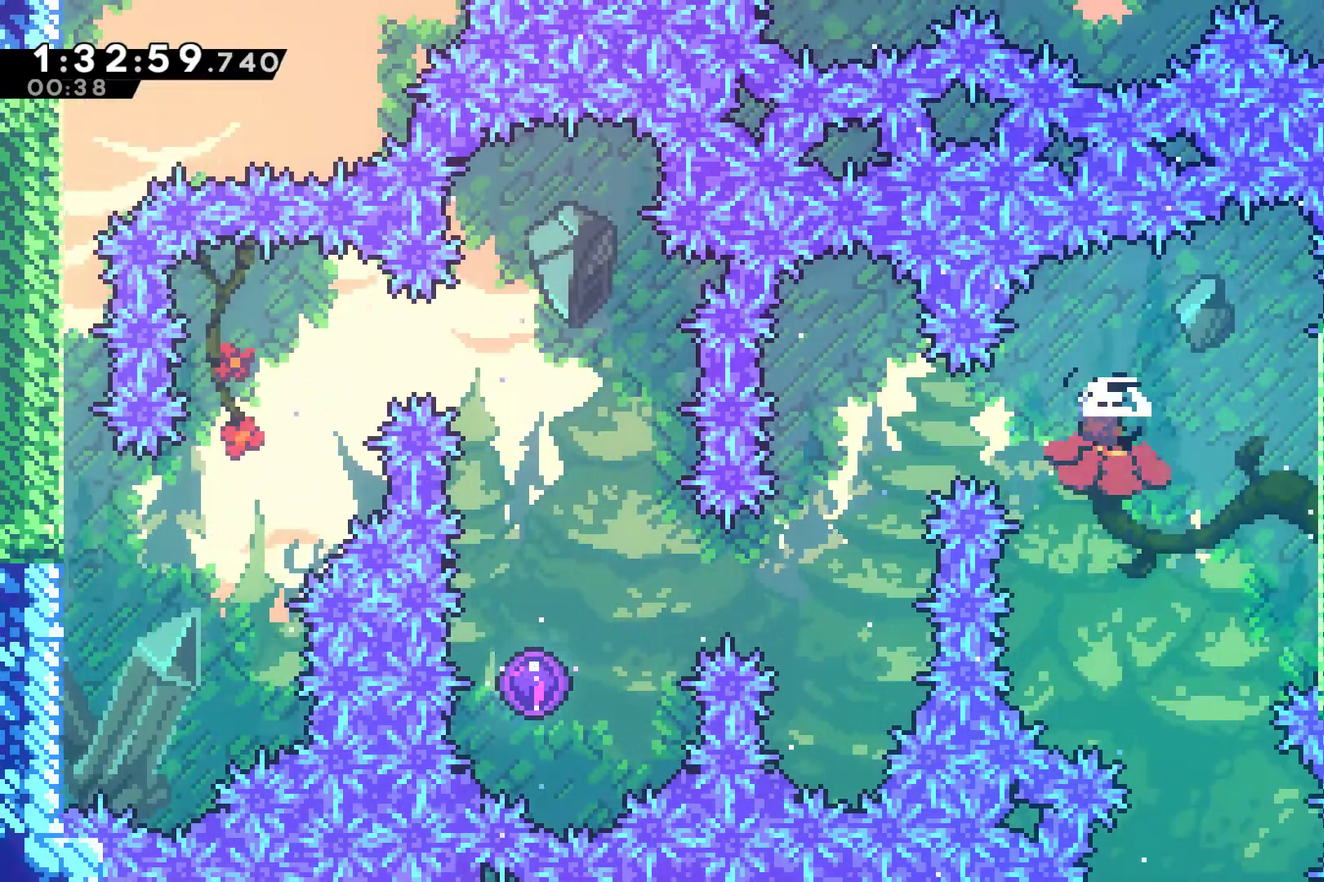
{"buttons": ["DPAD_LEFT"], "left_stick": "center", "right_stick": "center", "events": [[67, "X", "up"], [100, "DPAD_LEFT", "up"], [200, "DPAD_RIGHT", "down"], [433, "DPAD_RIGHT", "up"], [500, "DPAD_LEFT", "down"]]}
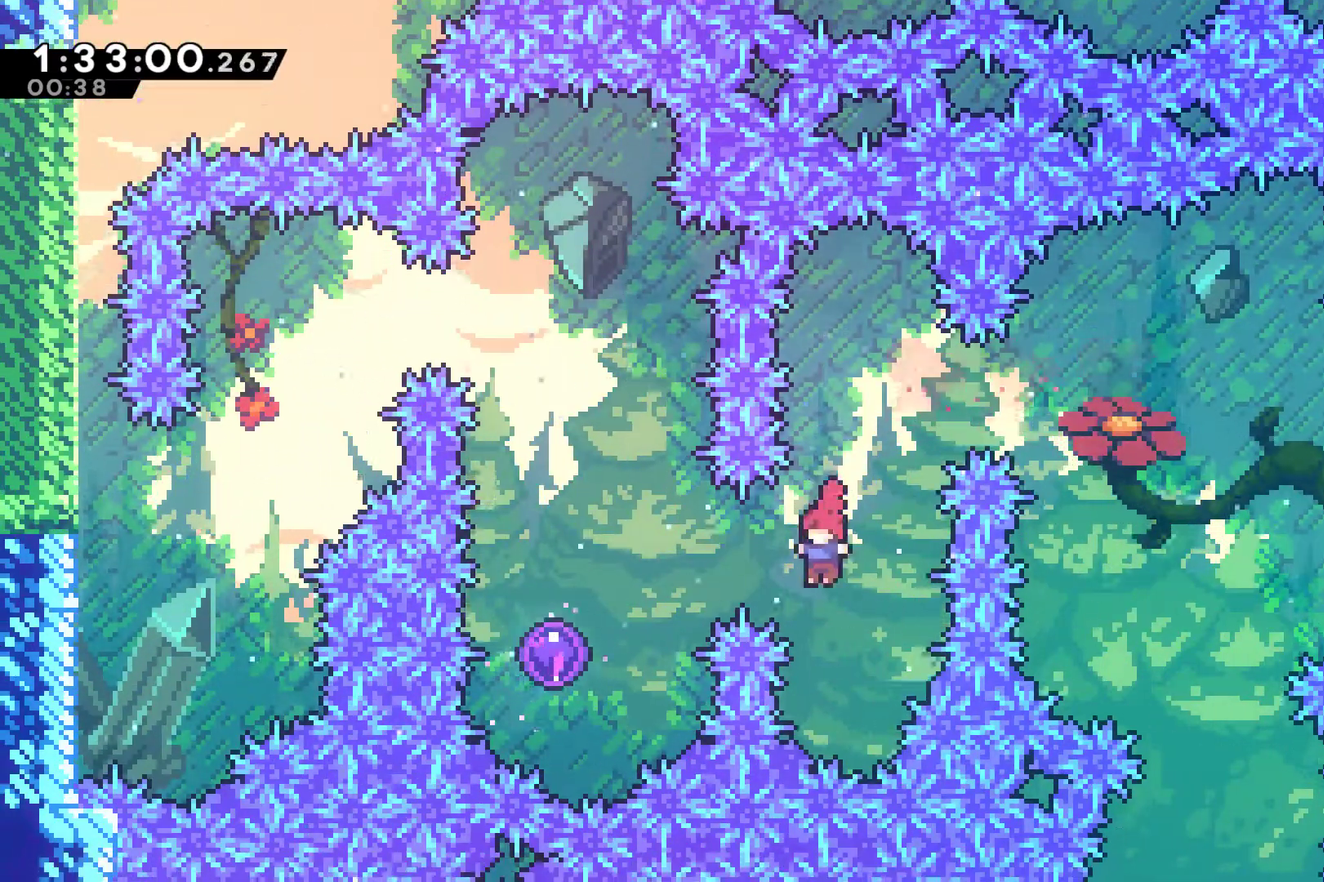
{"buttons": [], "left_stick": "center", "right_stick": "center", "events": [[67, "X", "down"], [167, "DPAD_LEFT", "up"], [167, "X", "up"]]}
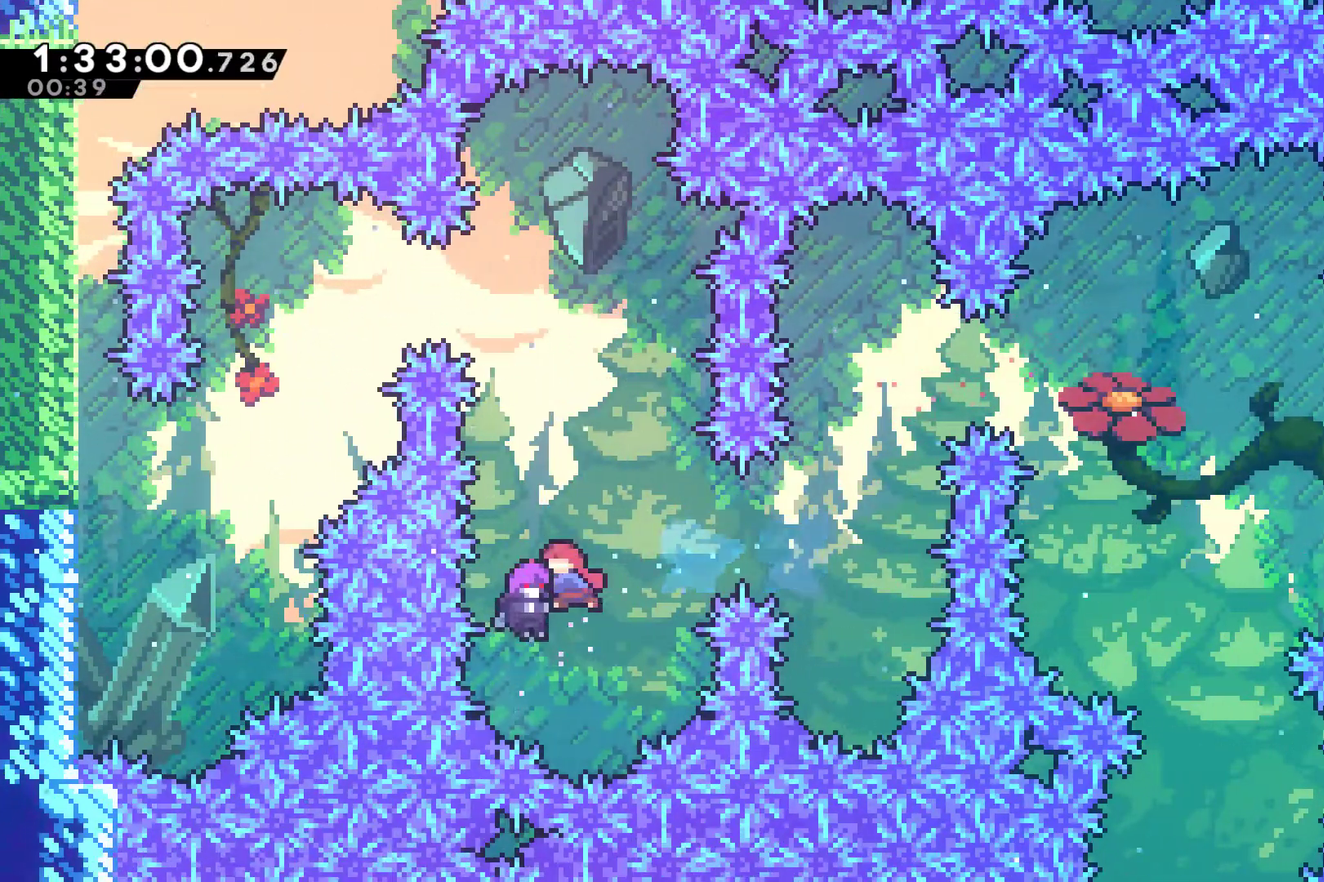
{"buttons": [], "left_stick": "center", "right_stick": "center", "events": []}
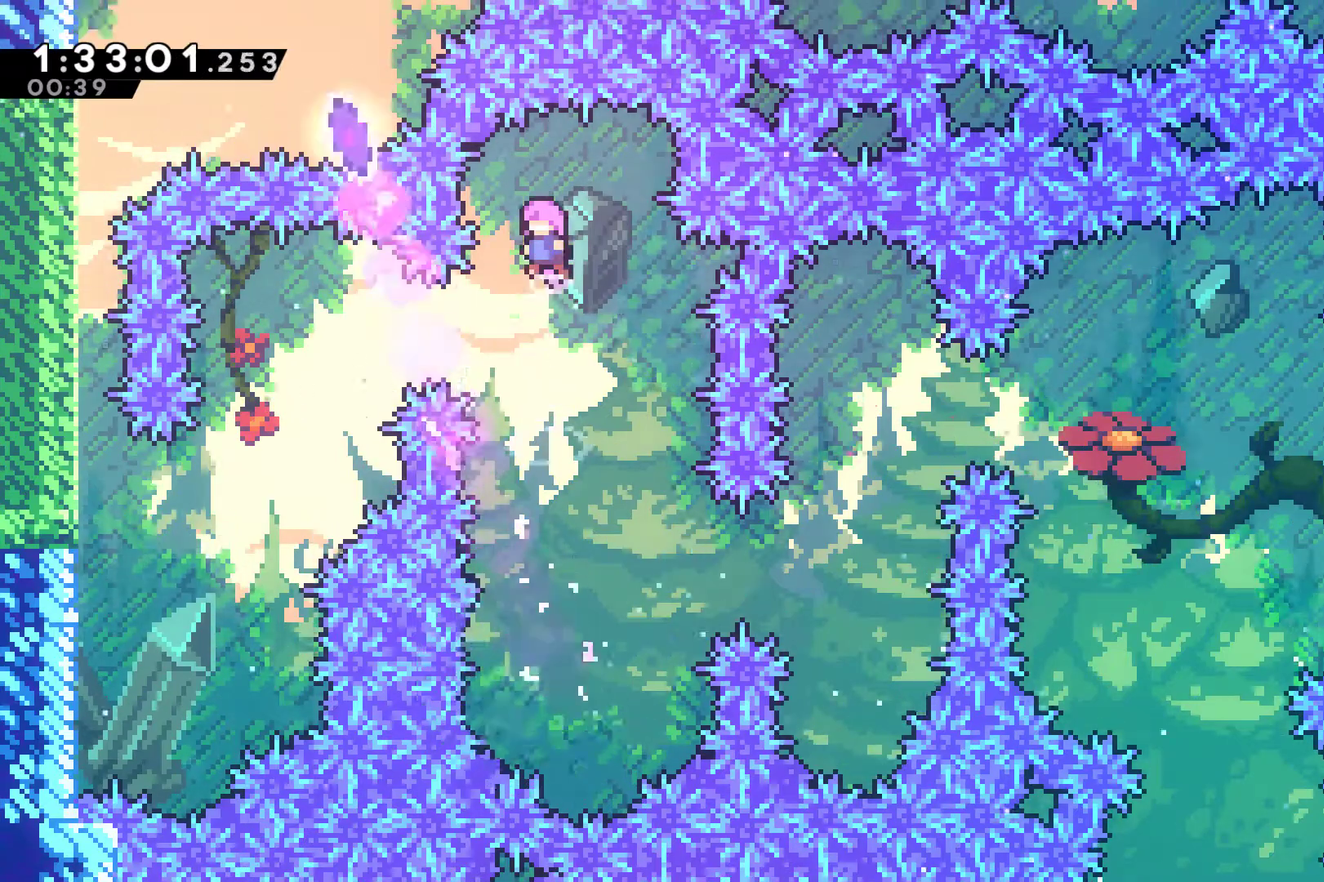
{"buttons": [], "left_stick": "center", "right_stick": "center", "events": []}
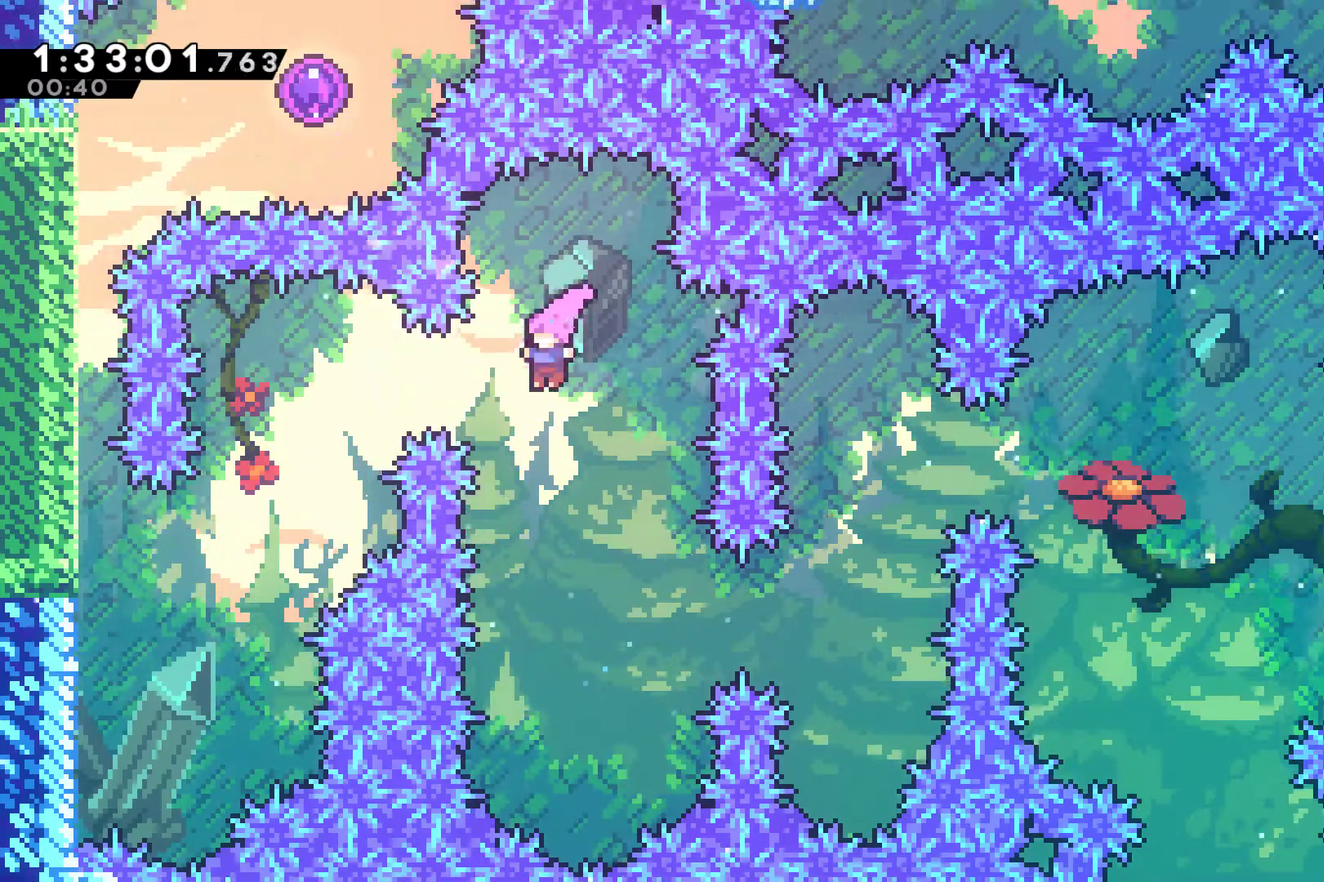
{"buttons": [], "left_stick": "center", "right_stick": "center", "events": [[33, "DPAD_LEFT", "down"], [33, "X", "down"], [200, "DPAD_LEFT", "up"], [200, "X", "up"]]}
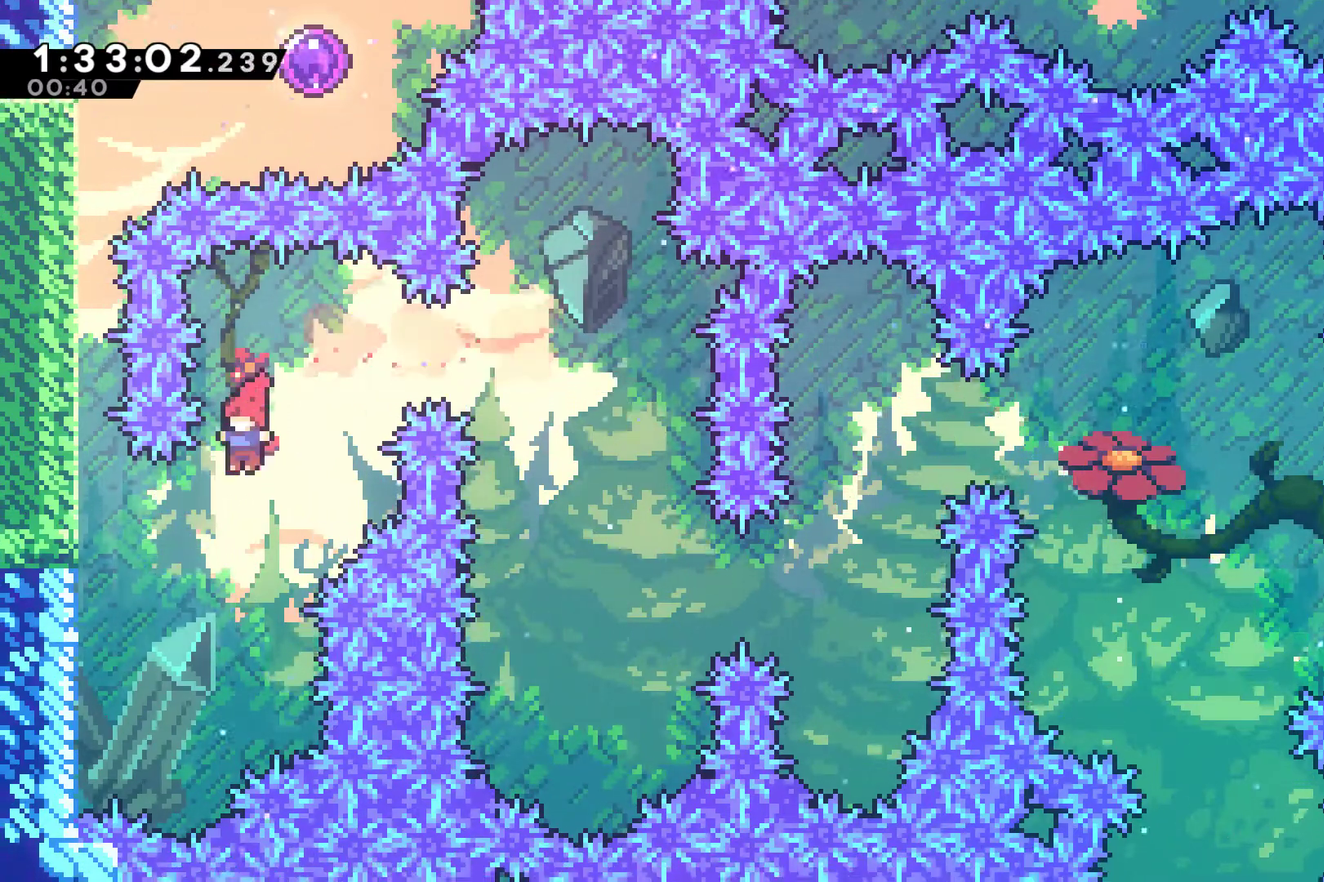
{"buttons": ["A", "R1", "DPAD_LEFT"], "left_stick": "center", "right_stick": "center", "events": [[67, "DPAD_LEFT", "down"], [133, "X", "down"], [267, "R1", "down"], [267, "X", "up"], [400, "A", "down"]]}
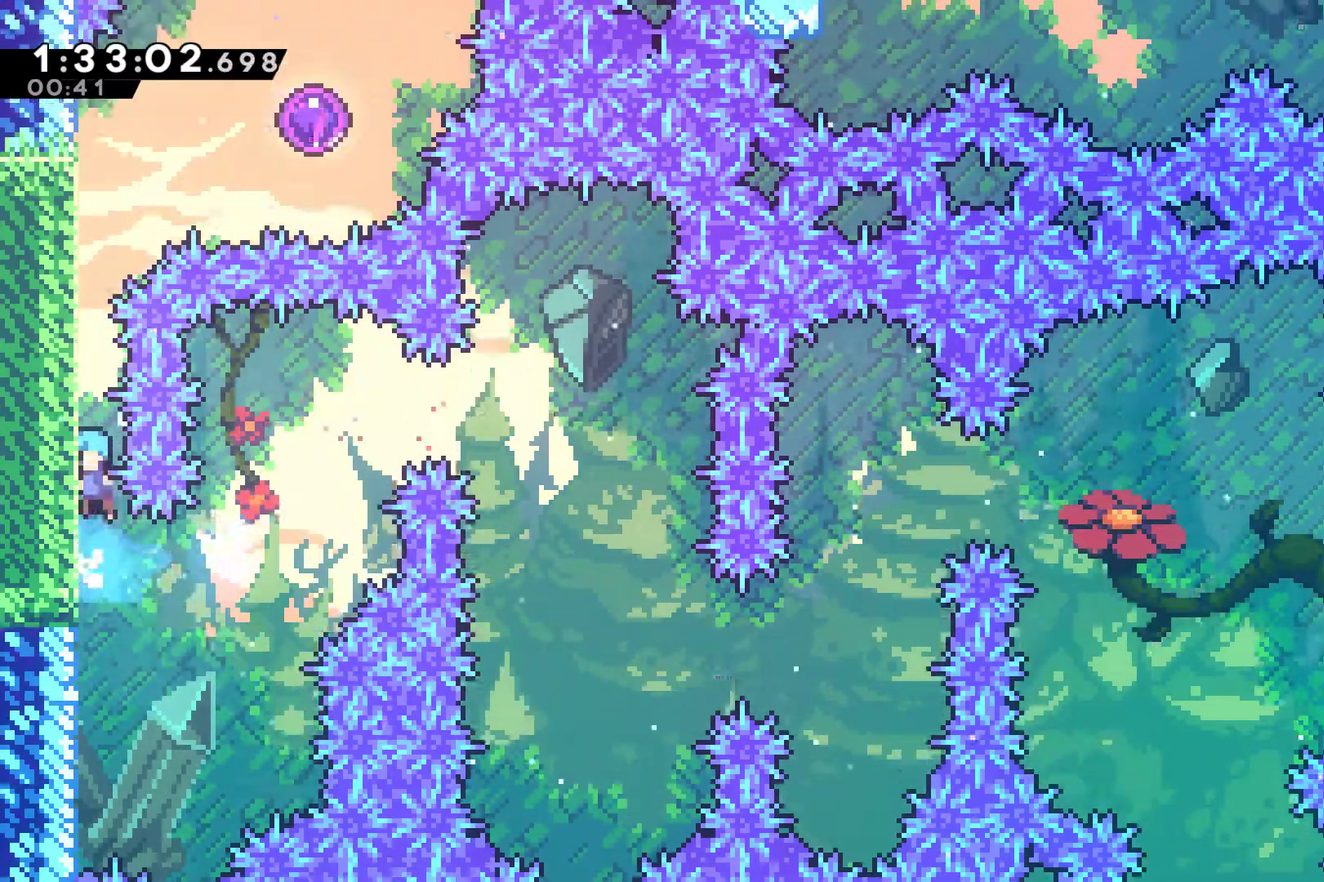
{"buttons": ["A", "R1", "DPAD_LEFT"], "left_stick": "center", "right_stick": "center", "events": [[67, "A", "up"], [133, "A", "down"], [267, "A", "up"], [367, "A", "down"]]}
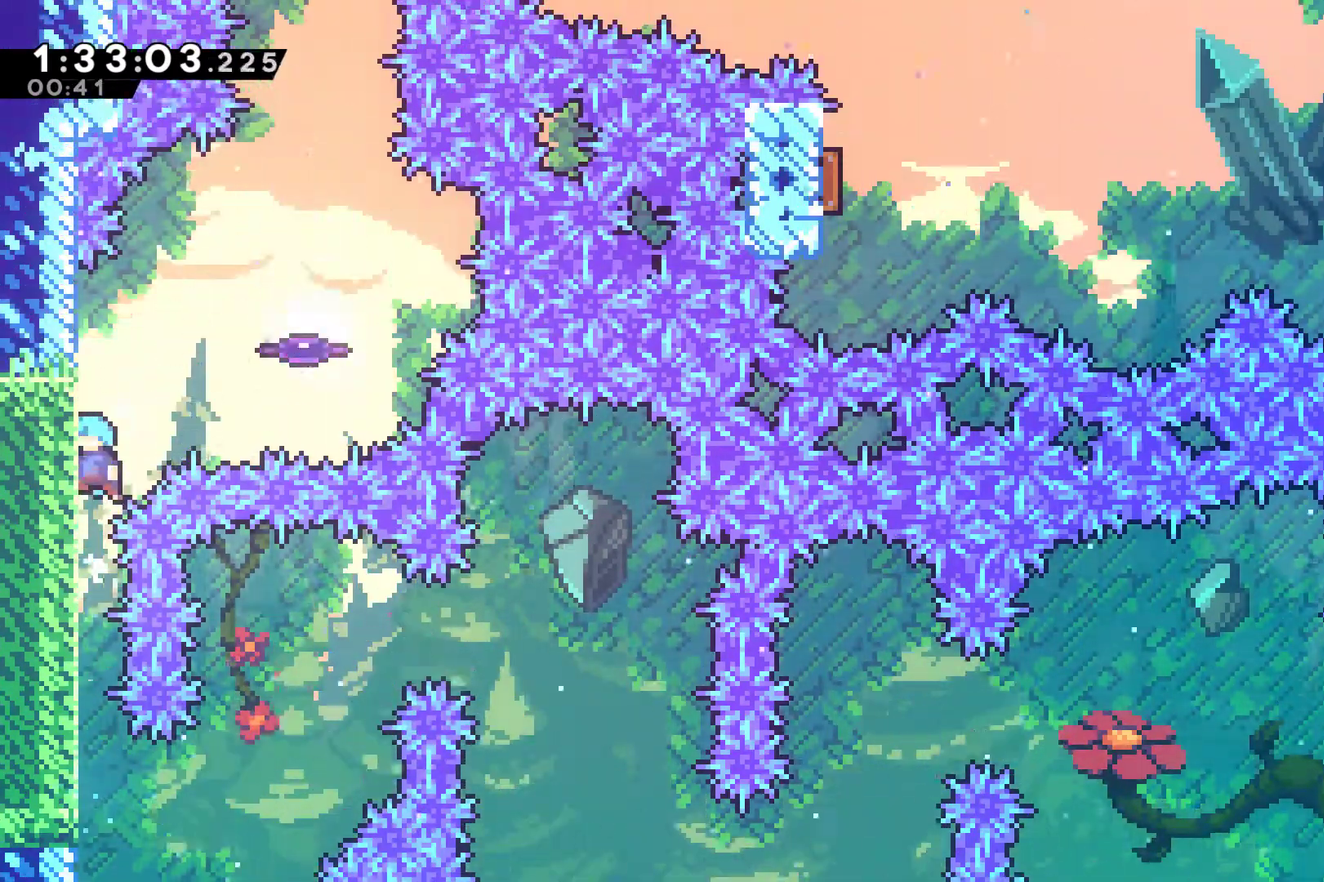
{"buttons": ["DPAD_RIGHT"], "left_stick": "center", "right_stick": "center", "events": [[100, "A", "up"], [133, "DPAD_LEFT", "up"], [133, "DPAD_RIGHT", "down"], [167, "A", "down"], [467, "A", "up"], [467, "R1", "up"]]}
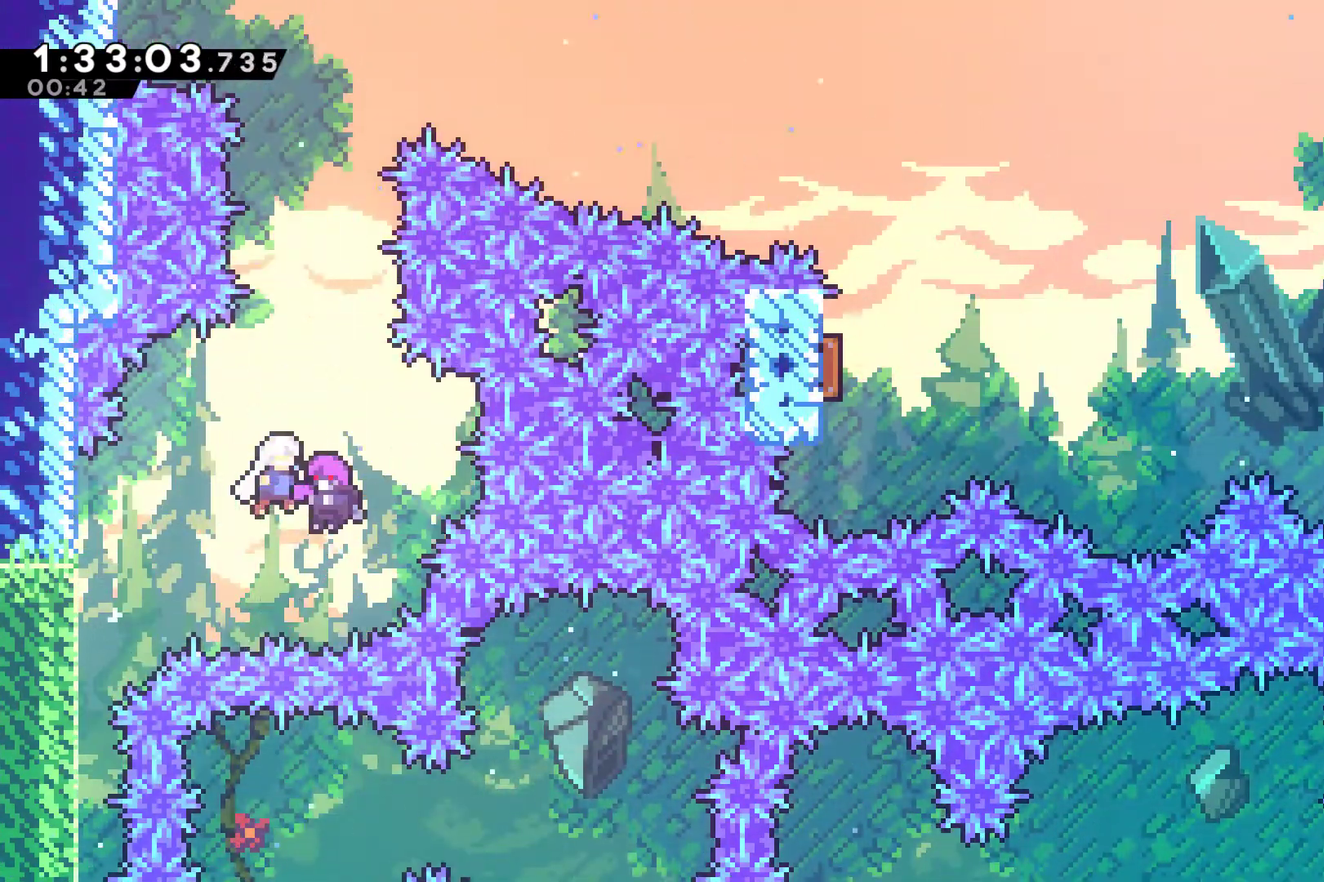
{"buttons": [], "left_stick": "center", "right_stick": "center", "events": [[67, "DPAD_RIGHT", "up"]]}
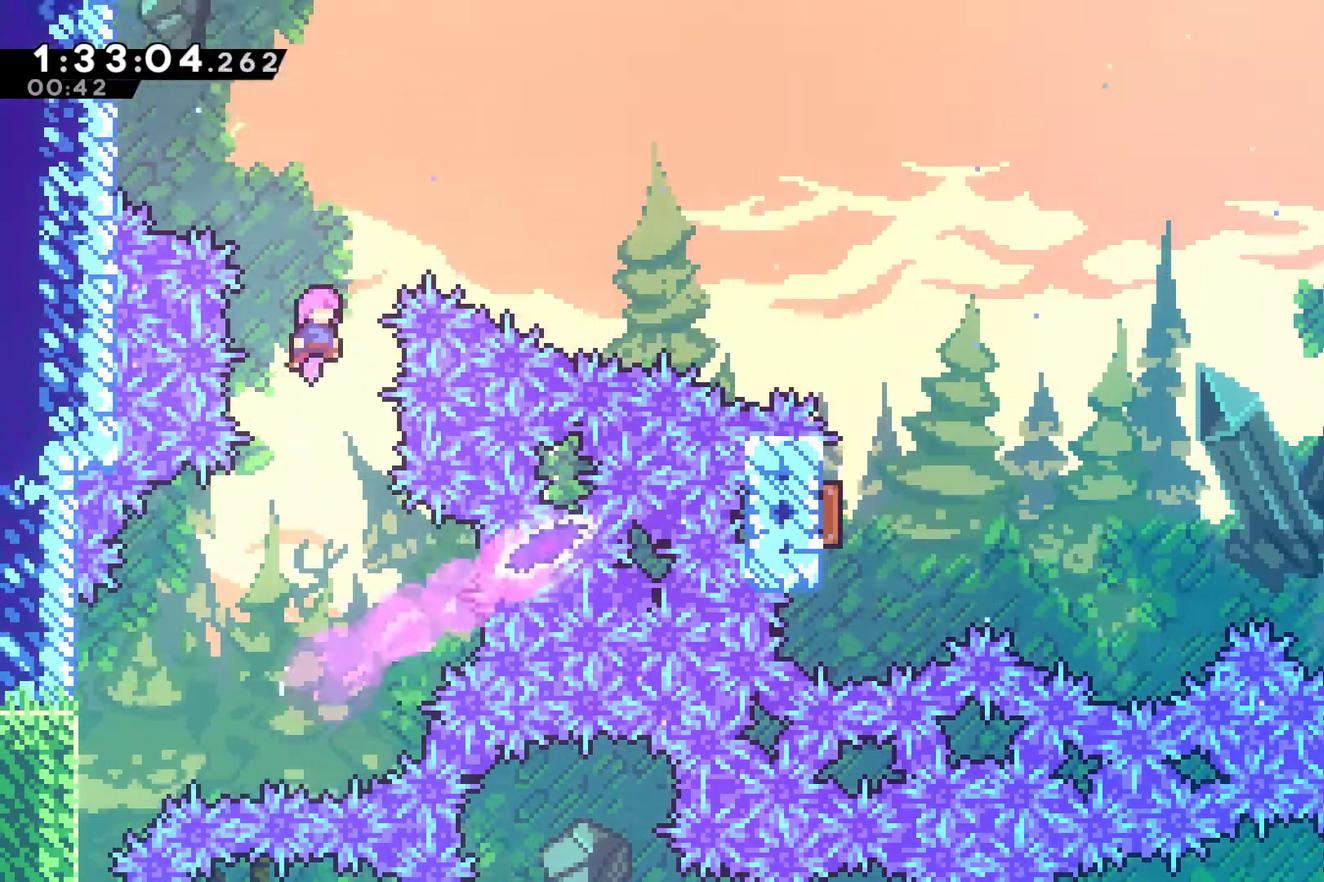
{"buttons": ["X", "DPAD_RIGHT"], "left_stick": "center", "right_stick": "center", "events": [[100, "DPAD_RIGHT", "down"], [100, "DPAD_UP", "down"], [167, "X", "down"], [367, "X", "up"], [433, "DPAD_UP", "up"], [500, "X", "down"]]}
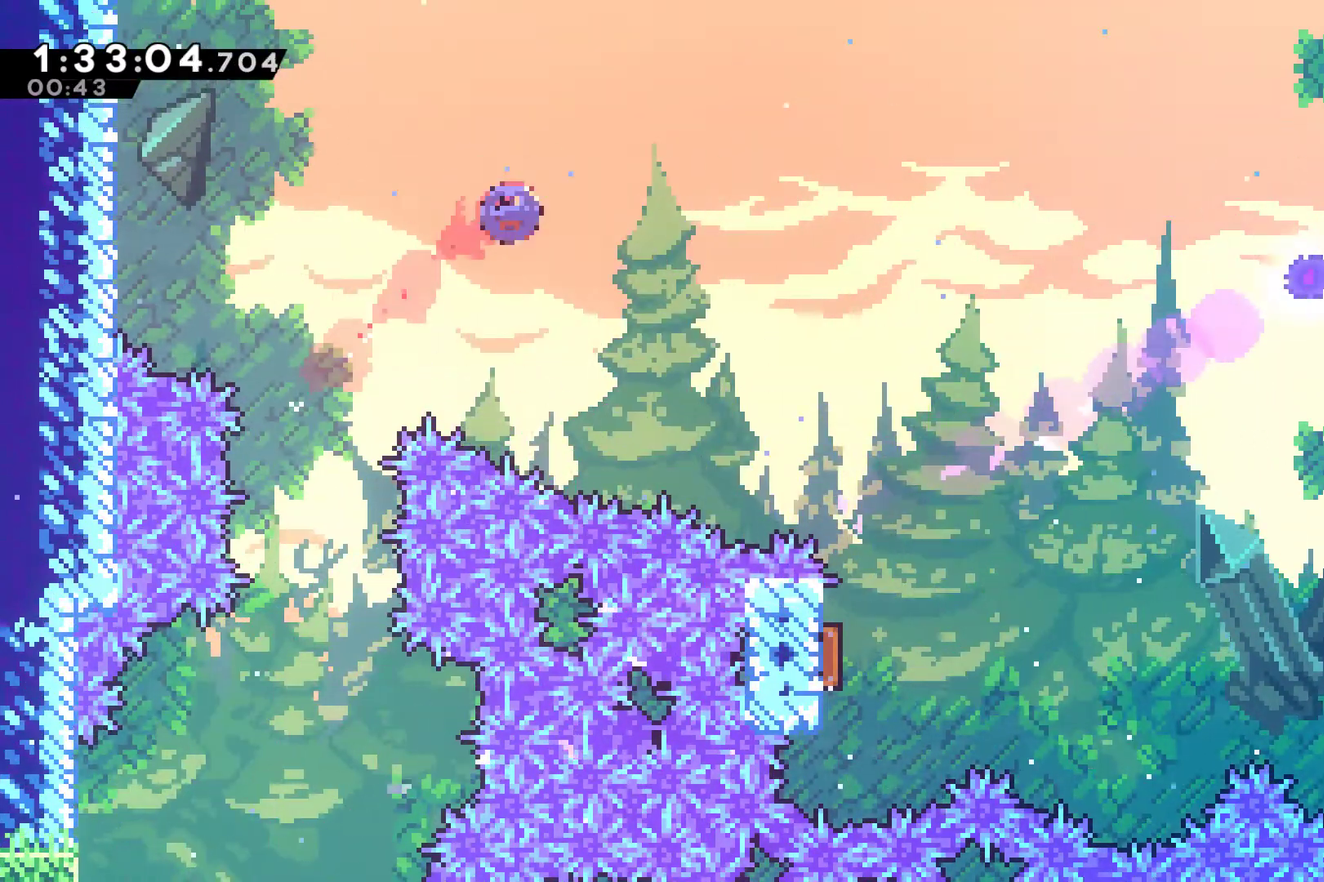
{"buttons": [], "left_stick": "center", "right_stick": "center", "events": [[133, "X", "up"], [467, "DPAD_RIGHT", "up"]]}
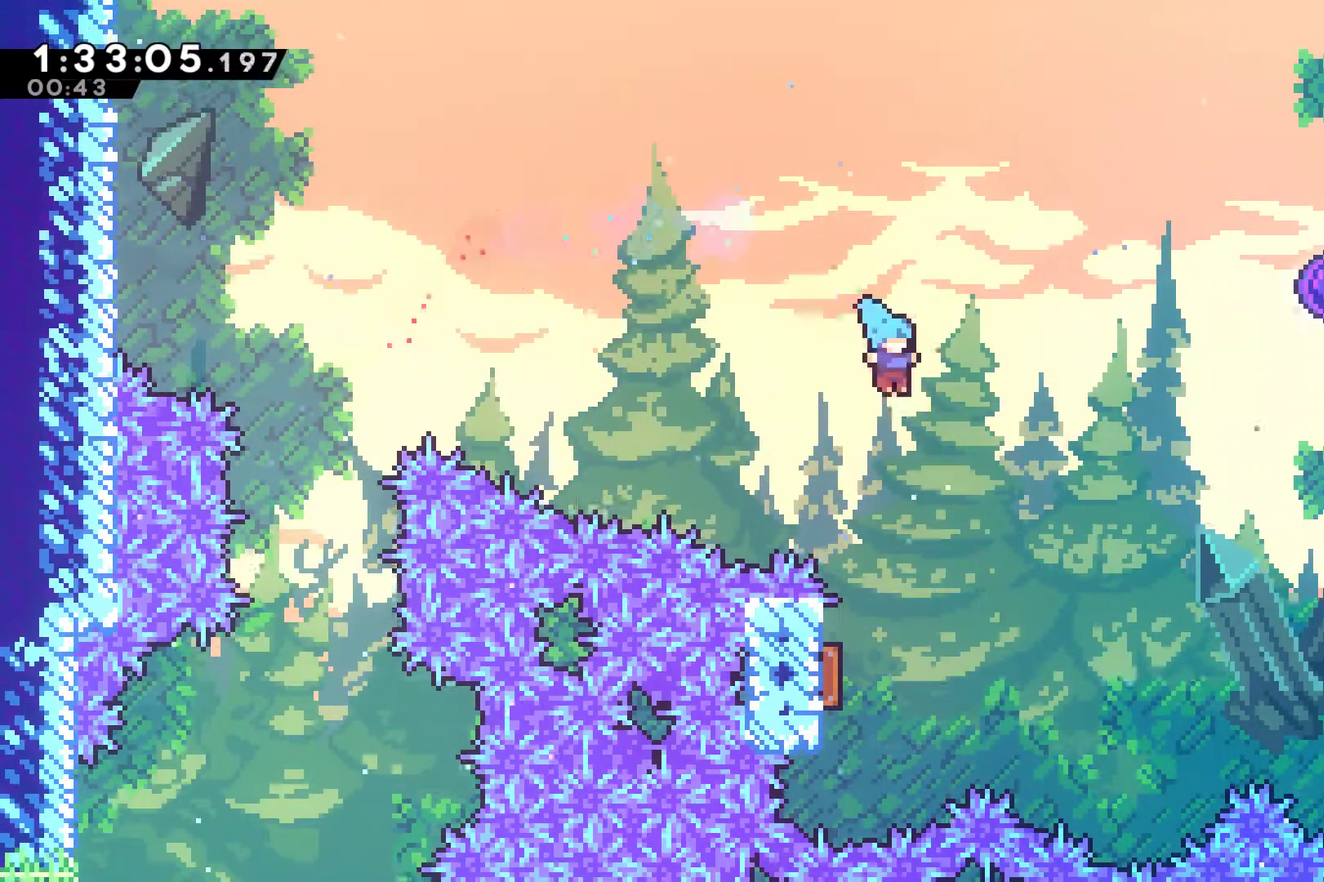
{"buttons": ["DPAD_RIGHT"], "left_stick": "center", "right_stick": "center", "events": [[200, "DPAD_LEFT", "down"], [333, "DPAD_UP", "down"], [367, "DPAD_LEFT", "up"], [433, "DPAD_RIGHT", "down"], [433, "DPAD_UP", "up"]]}
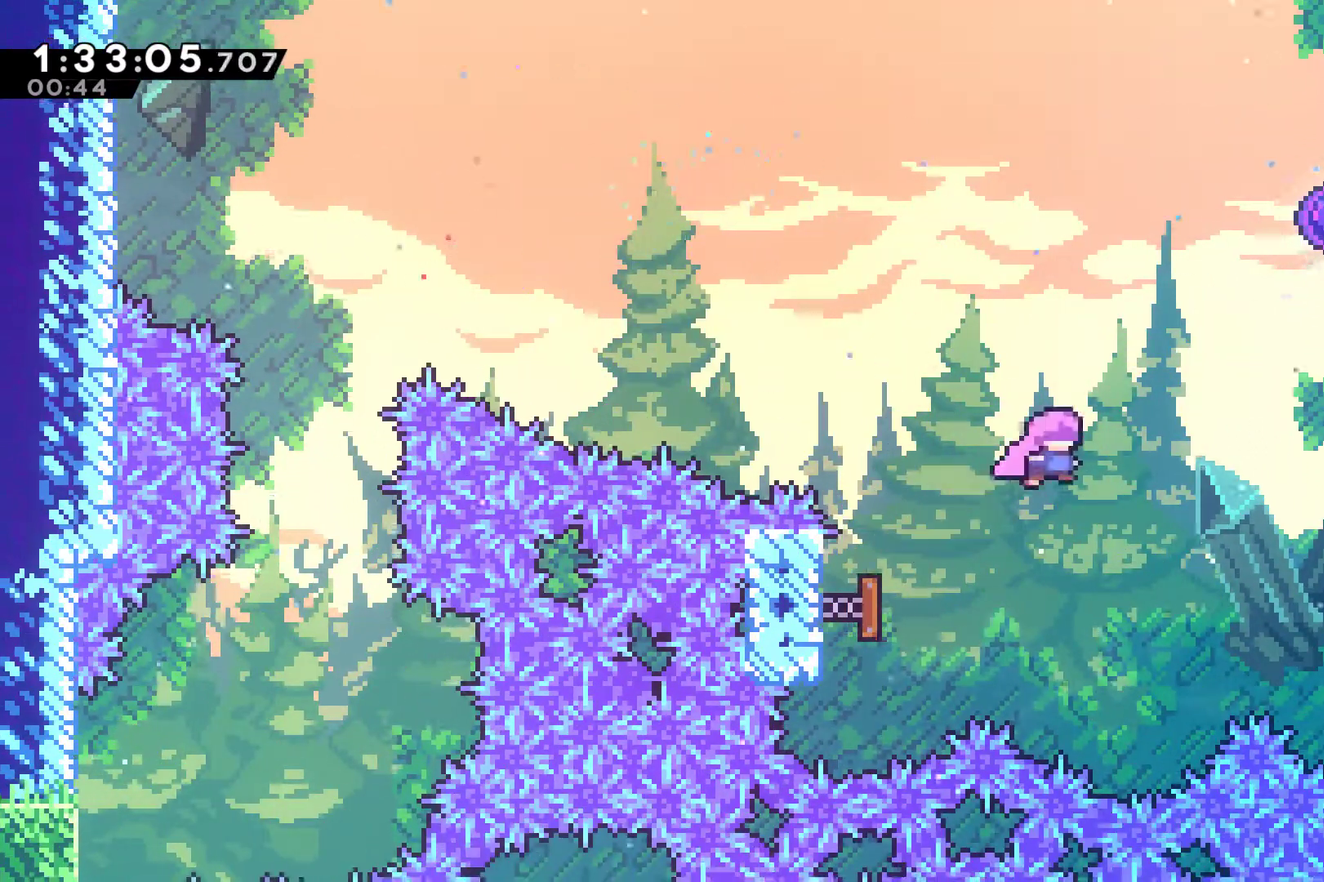
{"buttons": [], "left_stick": "center", "right_stick": "center", "events": [[67, "DPAD_UP", "down"], [267, "X", "down"], [333, "X", "up"], [433, "DPAD_UP", "up"], [467, "DPAD_RIGHT", "up"]]}
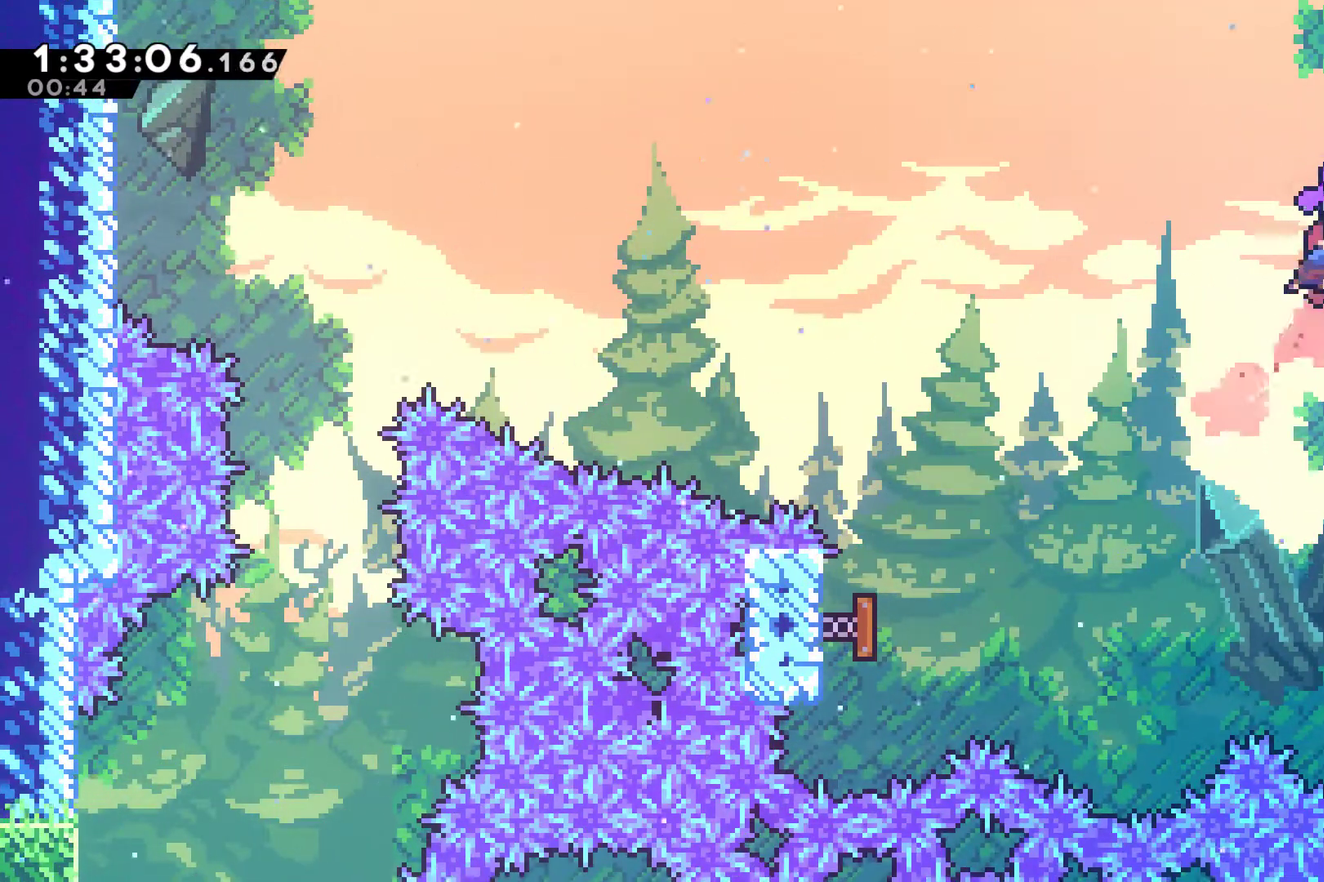
{"buttons": [], "left_stick": "center", "right_stick": "center", "events": []}
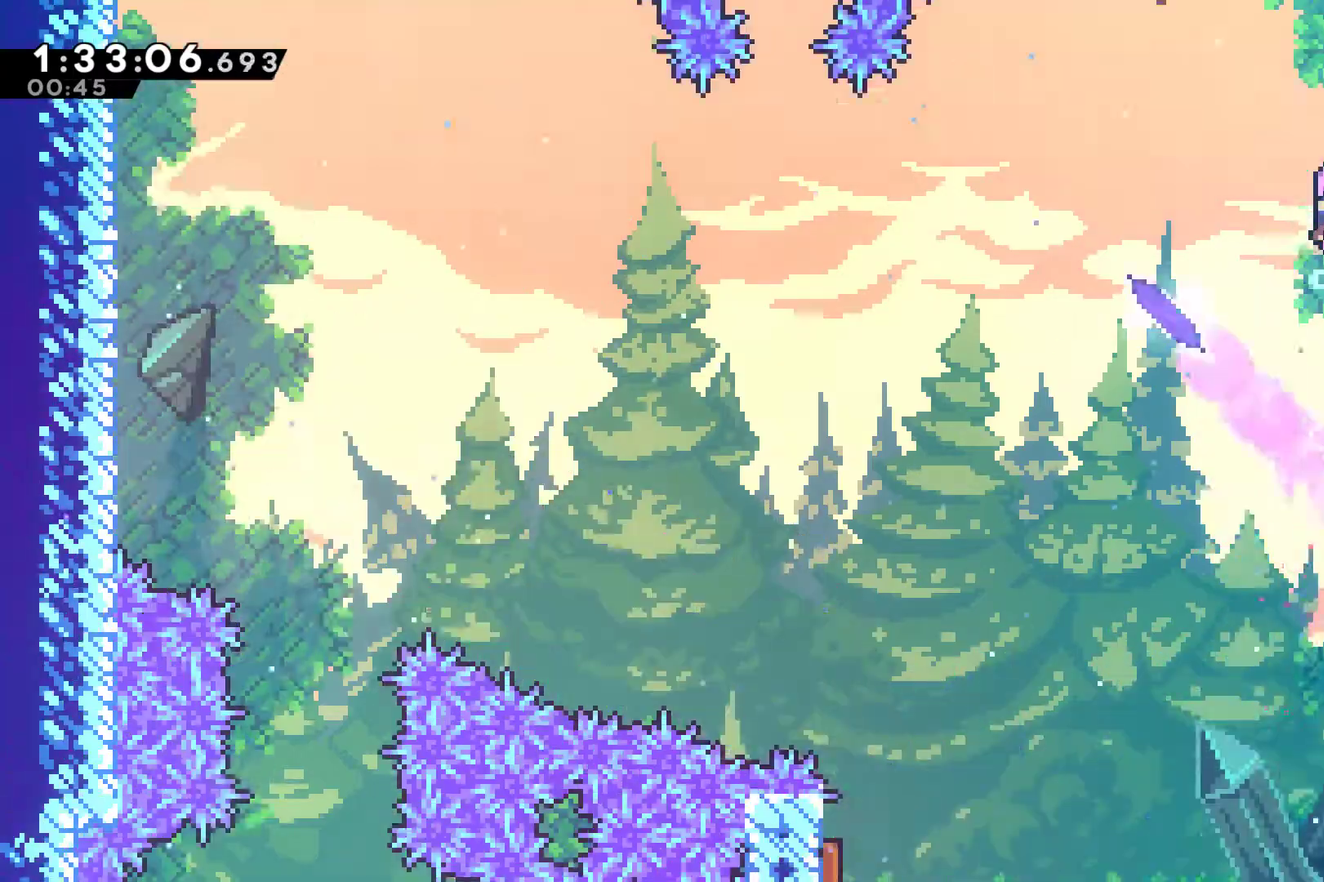
{"buttons": ["A", "DPAD_UP", "DPAD_LEFT"], "left_stick": "center", "right_stick": "center", "events": [[33, "DPAD_RIGHT", "down"], [500, "A", "down"], [500, "DPAD_LEFT", "down"], [500, "DPAD_RIGHT", "up"], [500, "DPAD_UP", "down"]]}
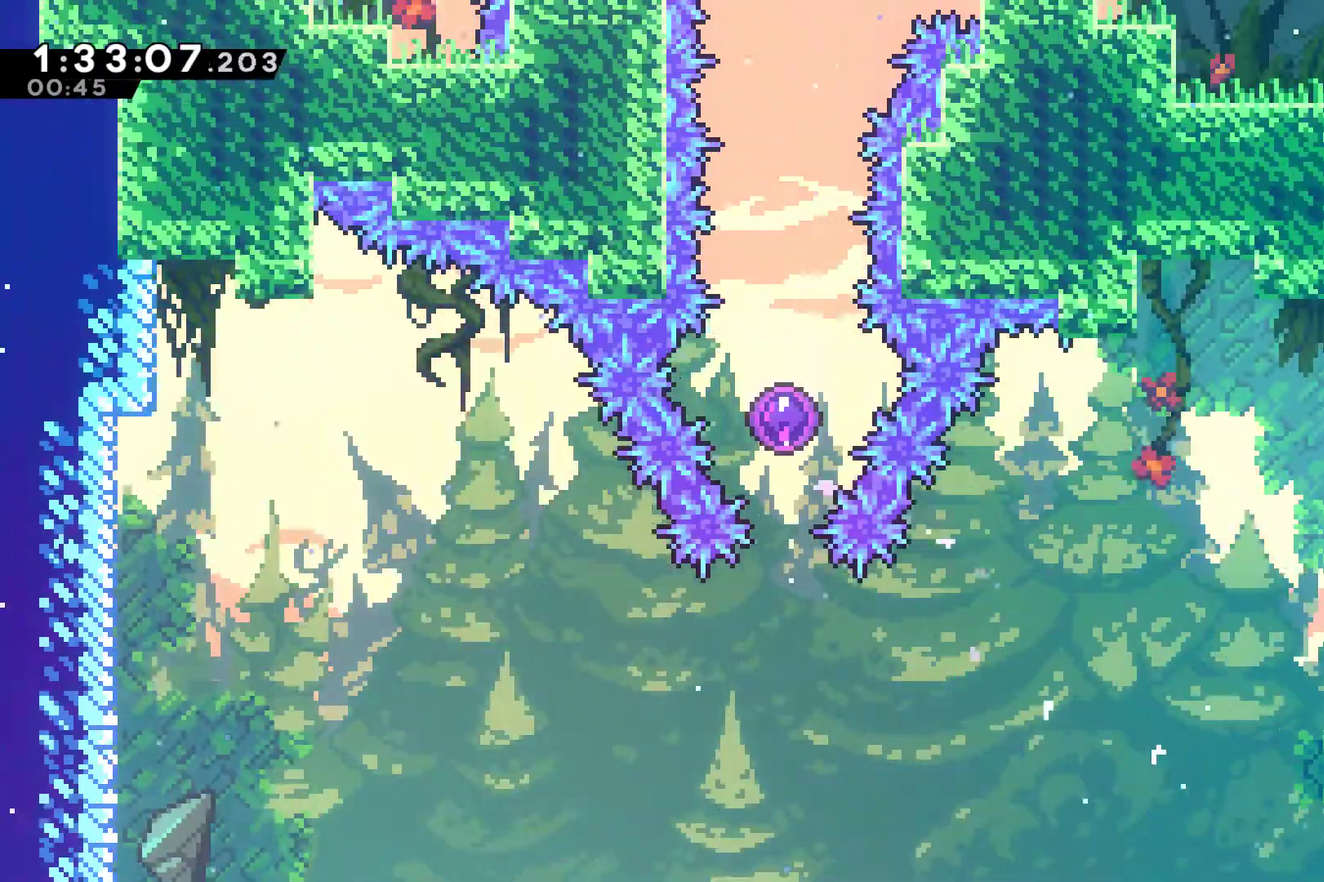
{"buttons": ["DPAD_LEFT"], "left_stick": "center", "right_stick": "center", "events": [[33, "DPAD_UP", "up"], [100, "A", "up"]]}
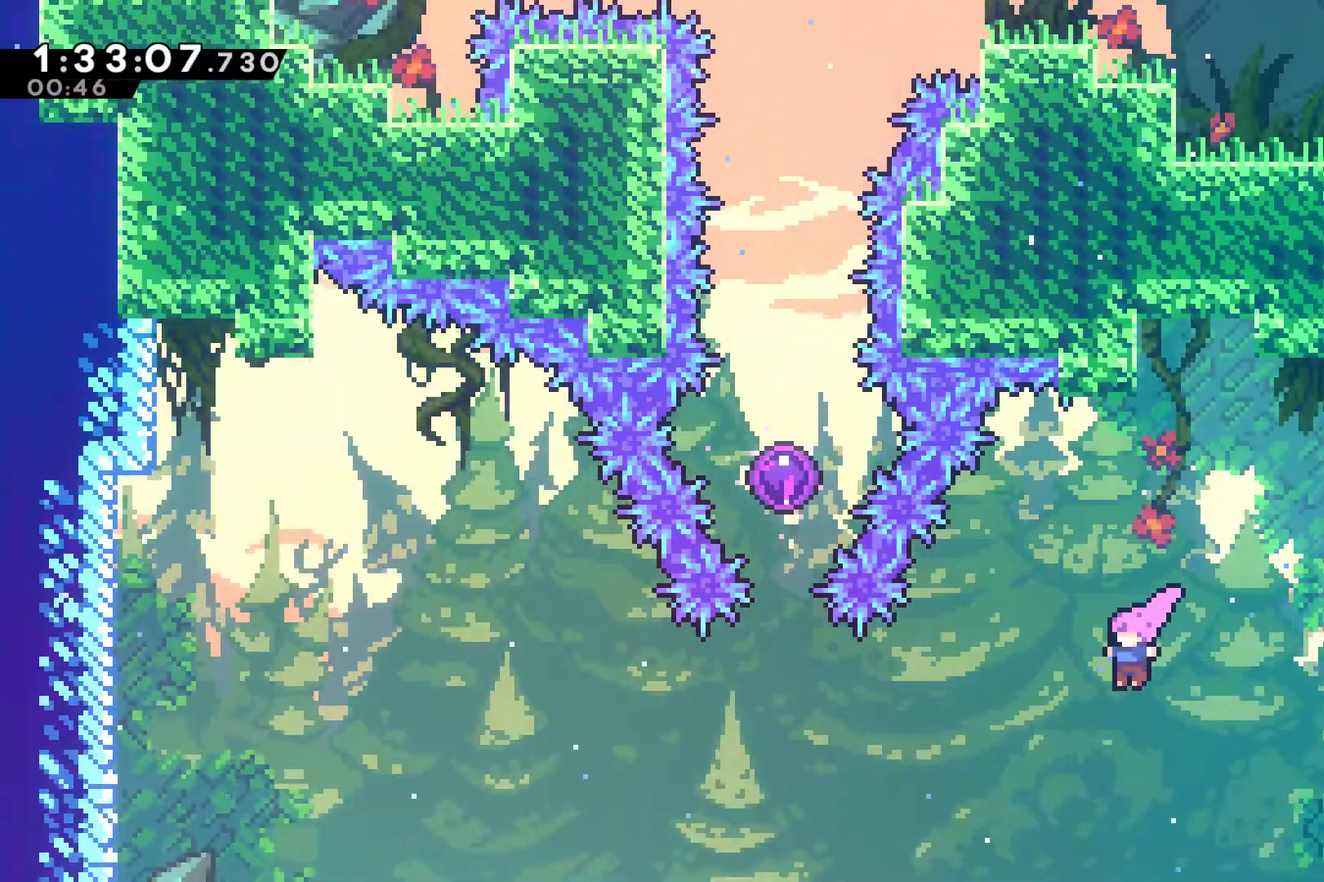
{"buttons": ["X", "DPAD_UP"], "left_stick": "center", "right_stick": "center", "events": [[133, "X", "down"], [267, "X", "up"], [433, "DPAD_UP", "down"], [467, "DPAD_LEFT", "up"], [500, "X", "down"]]}
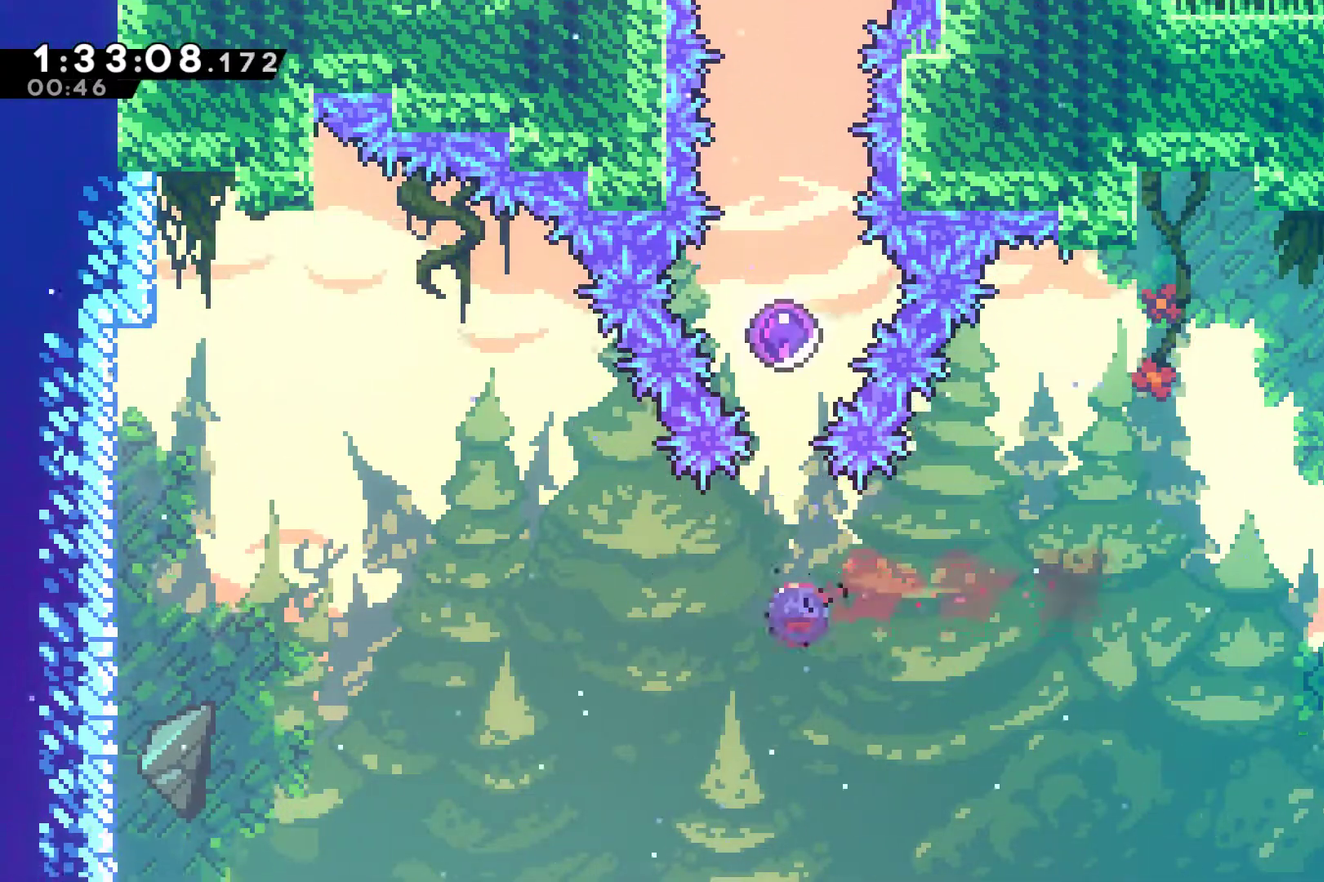
{"buttons": [], "left_stick": "center", "right_stick": "center", "events": [[167, "X", "up"], [500, "DPAD_UP", "up"]]}